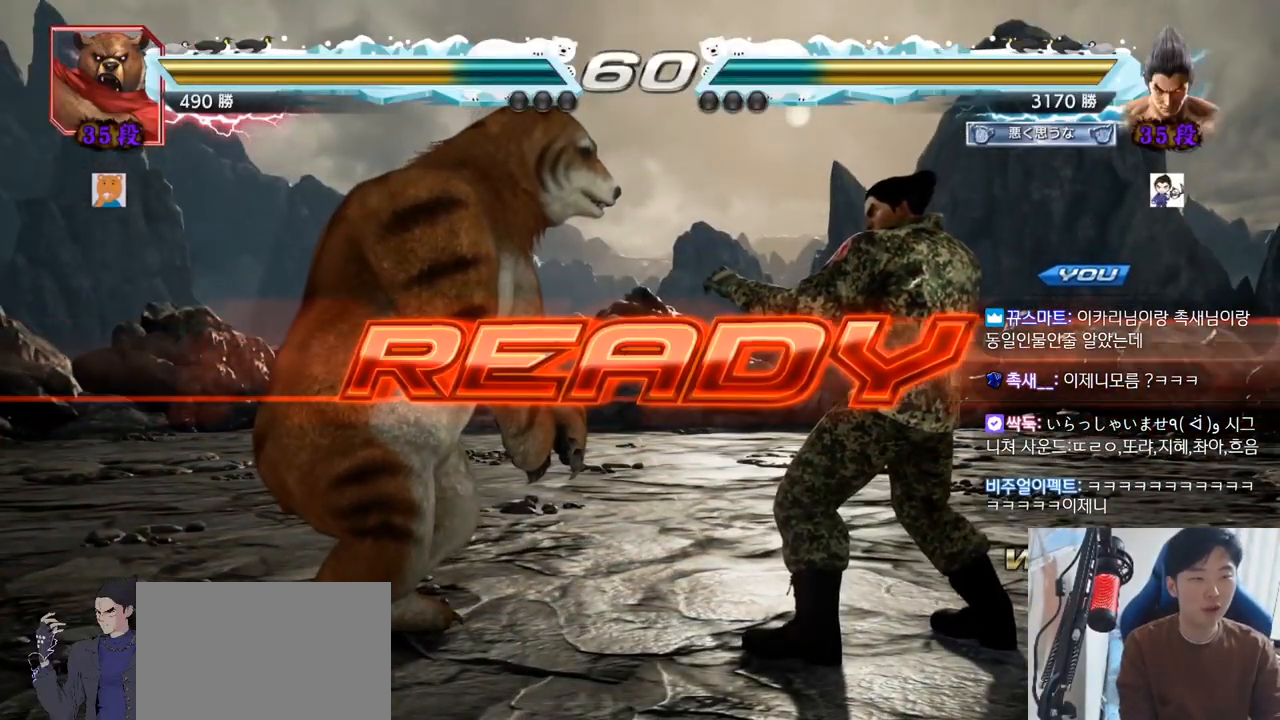
Gameplay with a controller (arcade stick); each line is a JSON object with the inputs held at the frame after it. "events" lists button and stick changes between this image and that frame as [ms after this image, input, new state], when the widget could be followed in between. Not read: L3 R3.
{"buttons": ["SQUARE", "TRIANGLE"], "left_stick": "center", "events": [[201, "CROSS", "down"], [201, "TRIANGLE", "down"], [267, "CROSS", "up"], [417, "TRIANGLE", "up"], [467, "SQUARE", "down"], [467, "TRIANGLE", "down"]]}
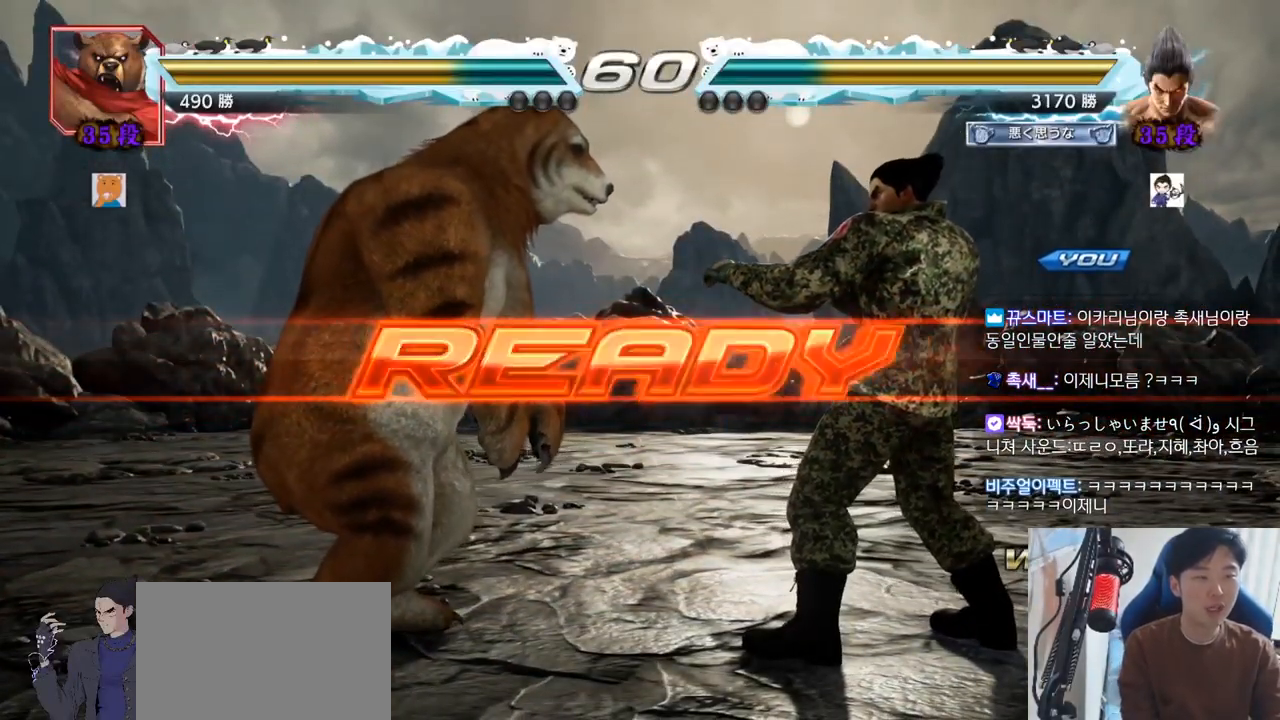
{"buttons": ["SQUARE", "TRIANGLE"], "left_stick": "center", "events": [[67, "SQUARE", "up"], [83, "TRIANGLE", "up"], [150, "TRIANGLE", "down"], [183, "SQUARE", "down"], [233, "SQUARE", "up"], [317, "SQUARE", "down"], [317, "TRIANGLE", "up"], [367, "TRIANGLE", "down"], [484, "SQUARE", "up"], [500, "SQUARE", "down"]]}
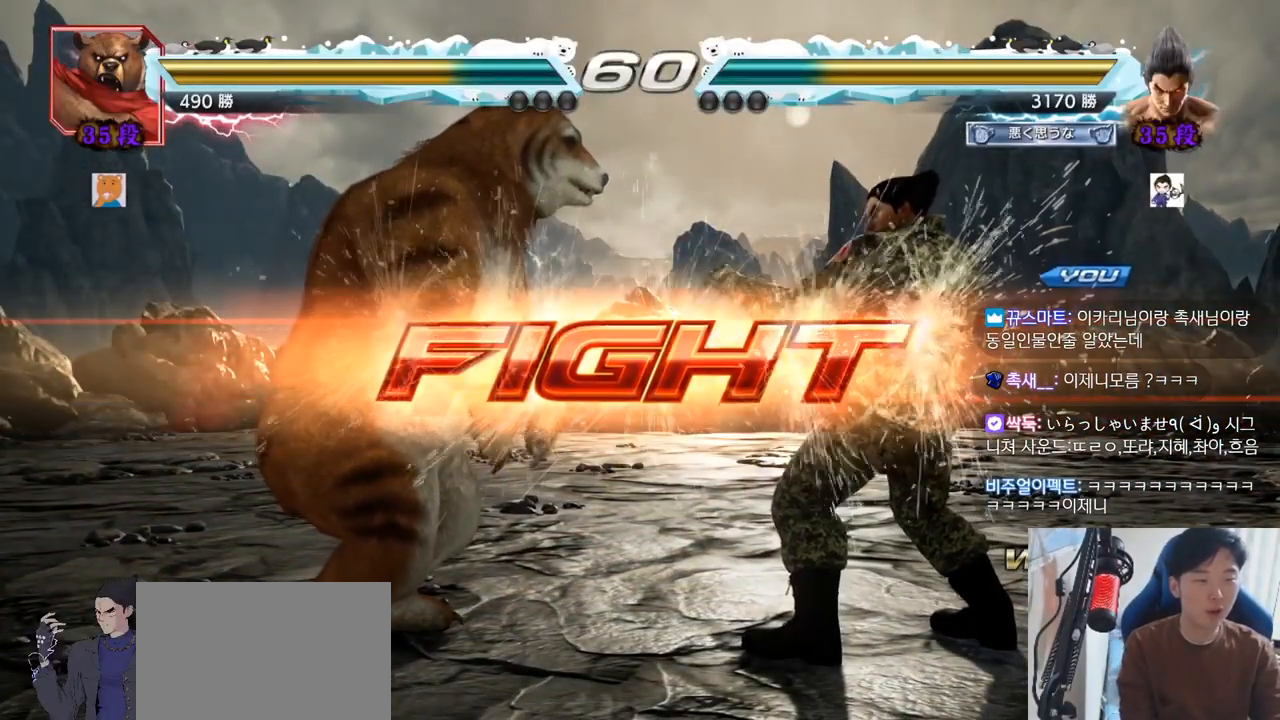
{"buttons": [], "left_stick": "down-left", "events": [[117, "SQUARE", "up"], [134, "TRIANGLE", "up"], [150, "left_stick", "right"], [201, "left_stick", "center"], [251, "left_stick", "right"], [434, "left_stick", "down-left"]]}
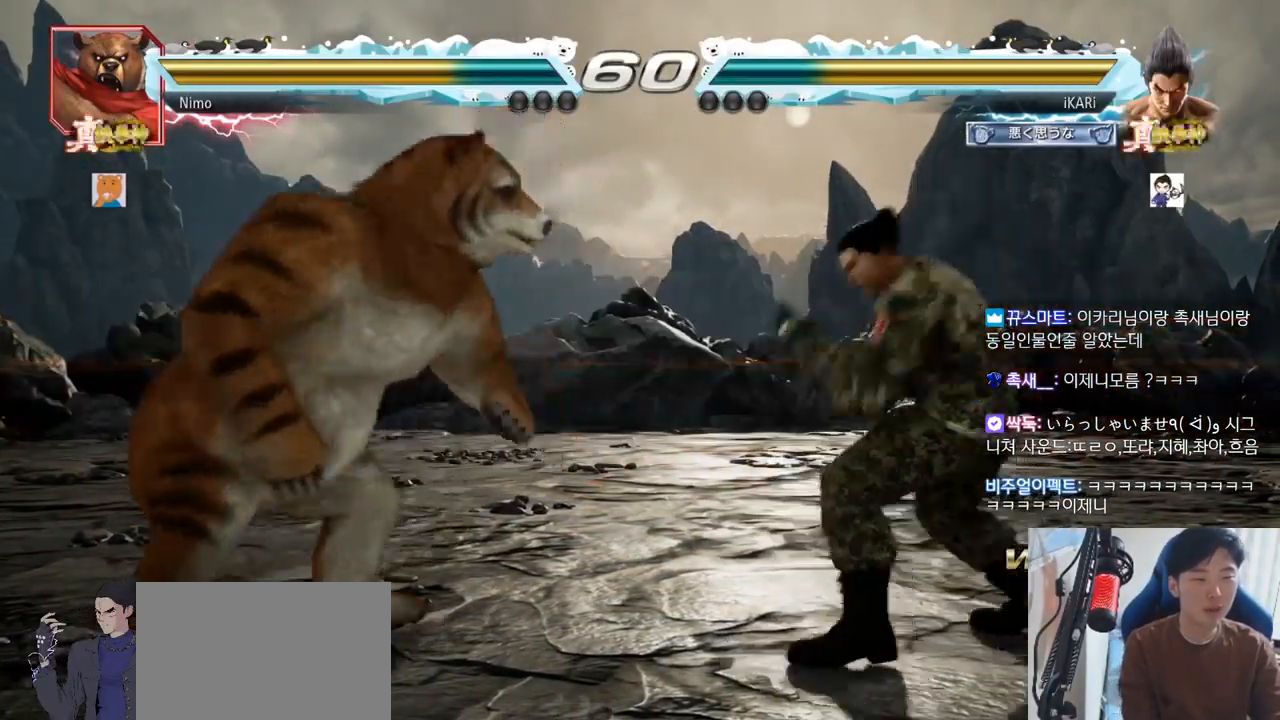
{"buttons": [], "left_stick": "down-left", "events": [[117, "CIRCLE", "down"], [183, "CIRCLE", "up"], [200, "SQUARE", "down"], [233, "SQUARE", "up"], [283, "SQUARE", "down"], [350, "SQUARE", "up"], [400, "SQUARE", "down"], [467, "SQUARE", "up"]]}
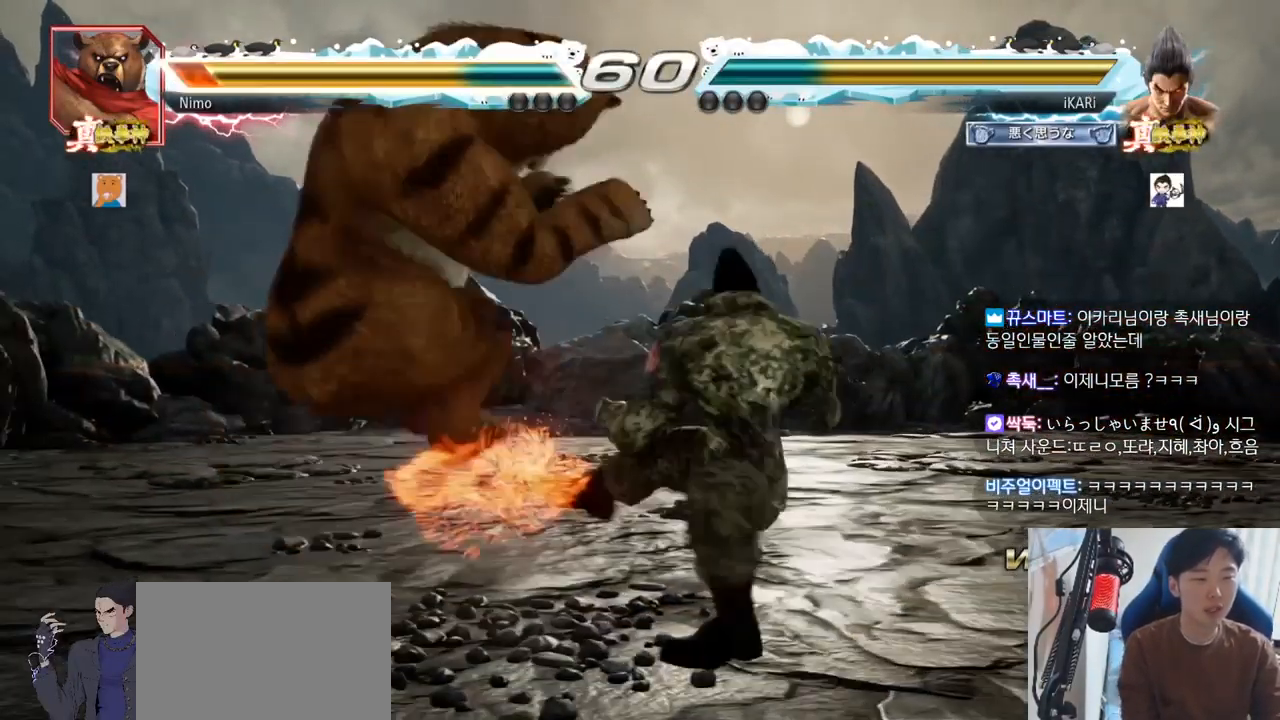
{"buttons": [], "left_stick": "center", "events": [[84, "left_stick", "center"], [117, "TRIANGLE", "down"], [167, "TRIANGLE", "up"], [201, "TRIANGLE", "down"], [234, "TRIANGLE", "up"], [284, "TRIANGLE", "down"], [334, "TRIANGLE", "up"], [384, "TRIANGLE", "down"], [434, "TRIANGLE", "up"]]}
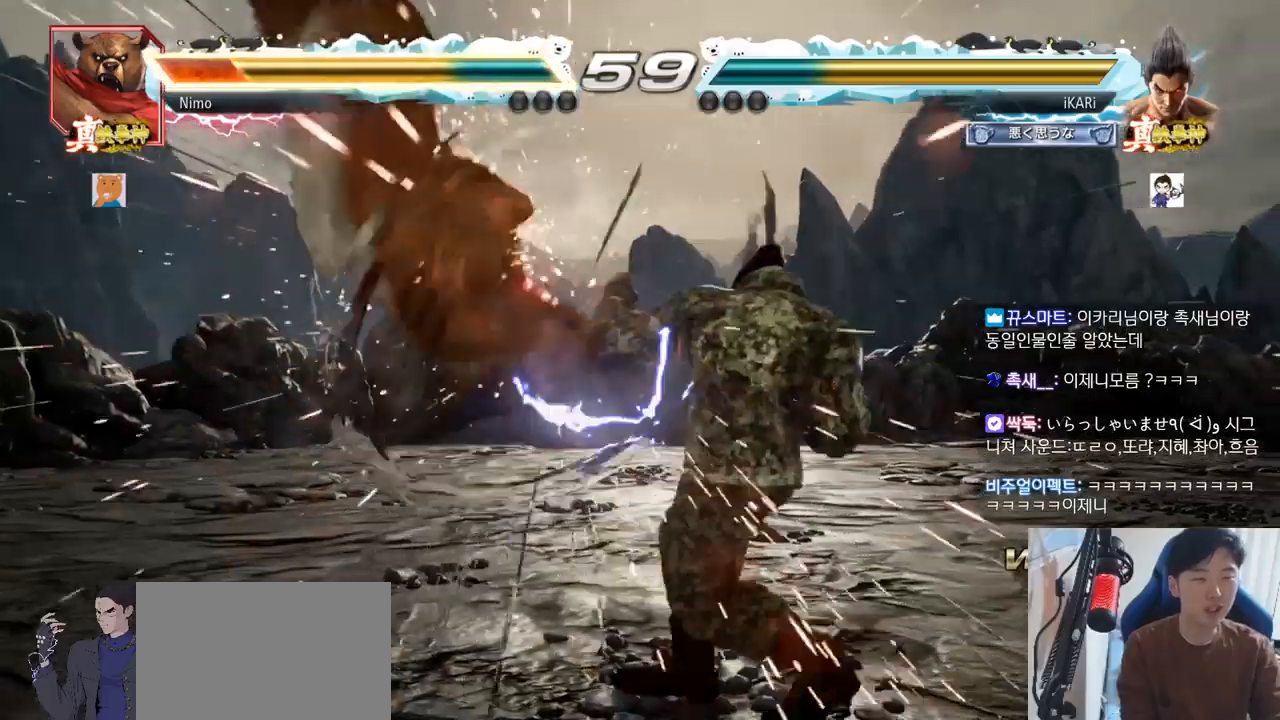
{"buttons": [], "left_stick": "center", "events": []}
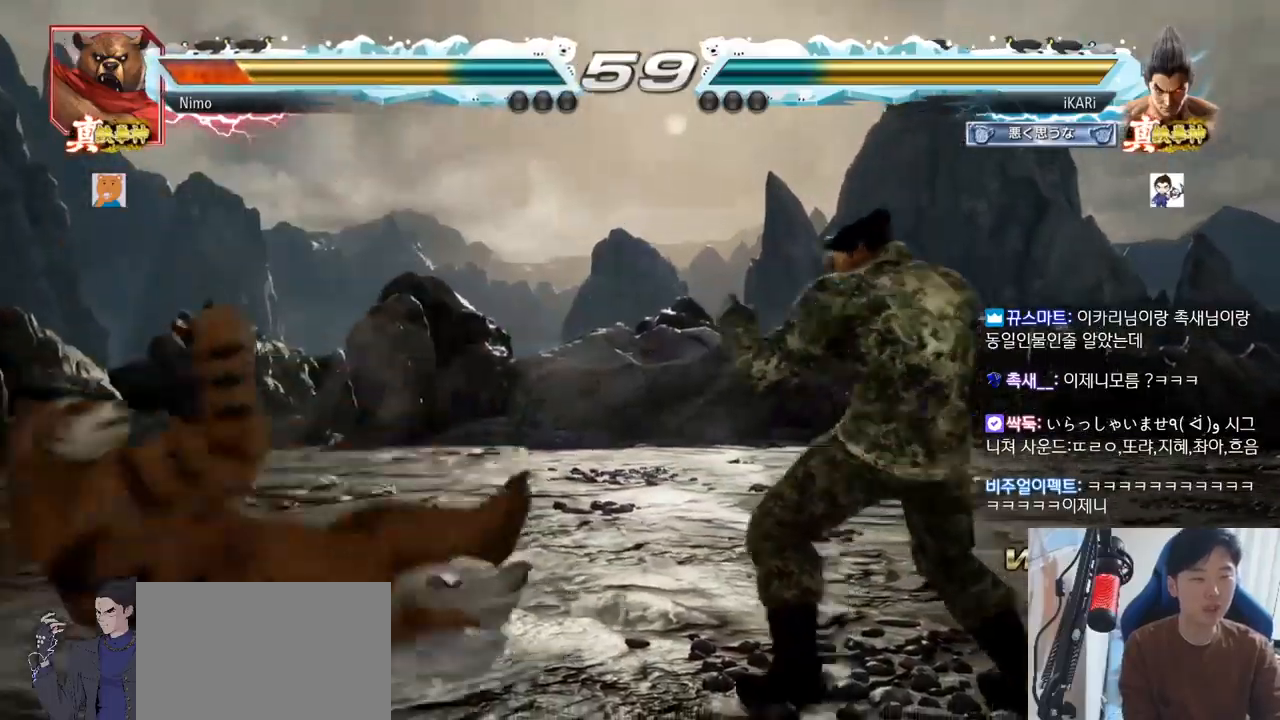
{"buttons": [], "left_stick": "left", "events": [[34, "left_stick", "left"], [84, "CROSS", "down"], [134, "CROSS", "up"], [134, "TRIANGLE", "down"], [184, "TRIANGLE", "up"], [217, "TRIANGLE", "down"], [217, "left_stick", "center"], [284, "TRIANGLE", "up"], [317, "TRIANGLE", "down"], [334, "left_stick", "left"], [417, "TRIANGLE", "up"]]}
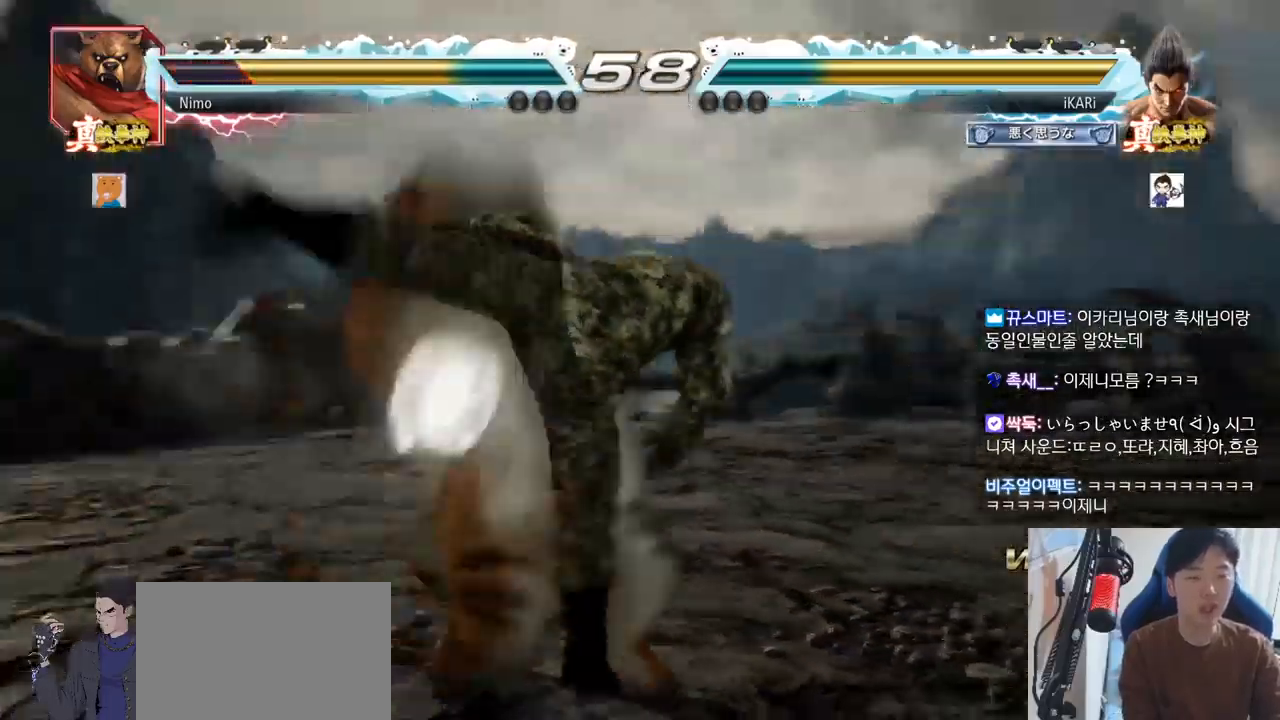
{"buttons": [], "left_stick": "down-right", "events": [[133, "left_stick", "center"], [283, "left_stick", "right"], [467, "left_stick", "down-right"]]}
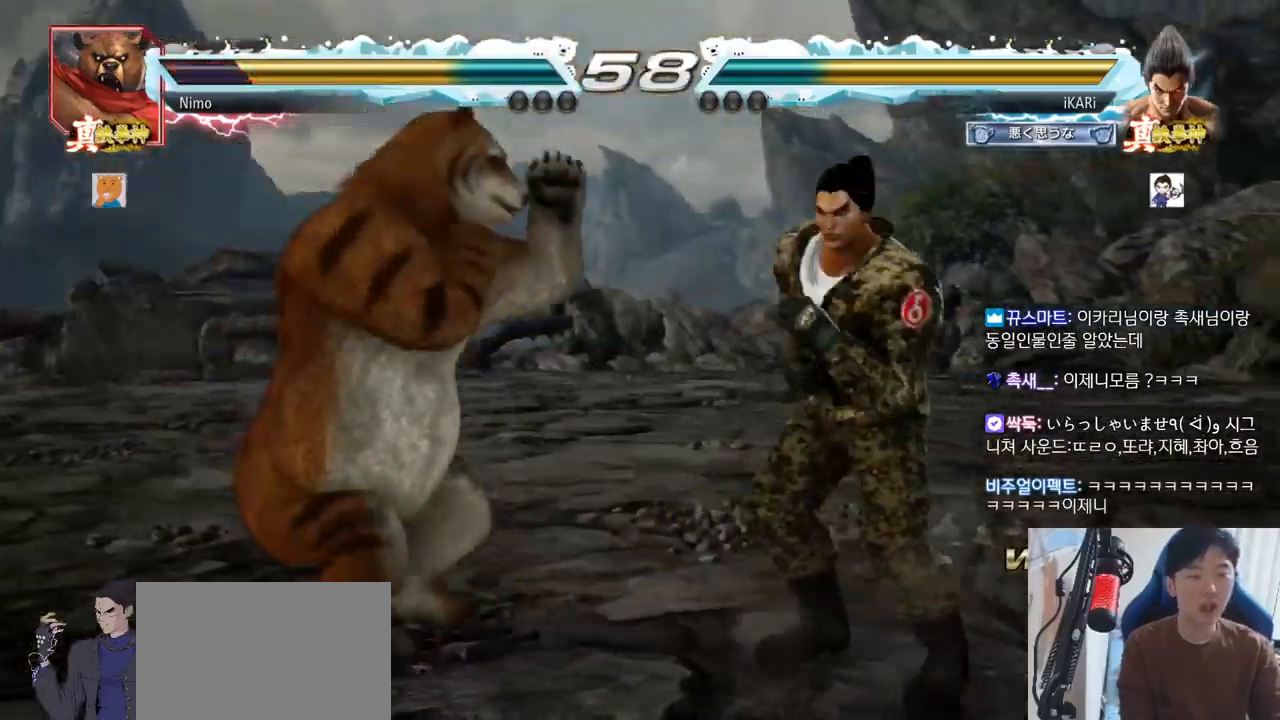
{"buttons": [], "left_stick": "center"}
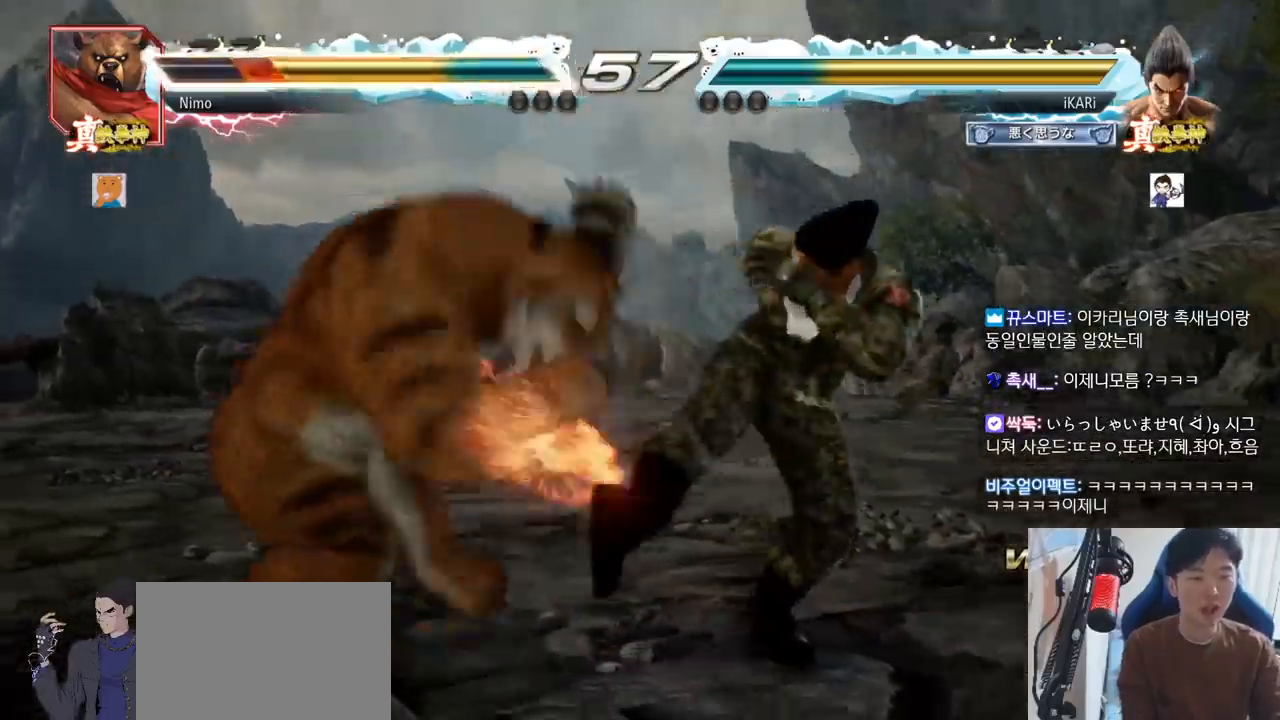
{"buttons": ["CIRCLE"], "left_stick": "down-left"}
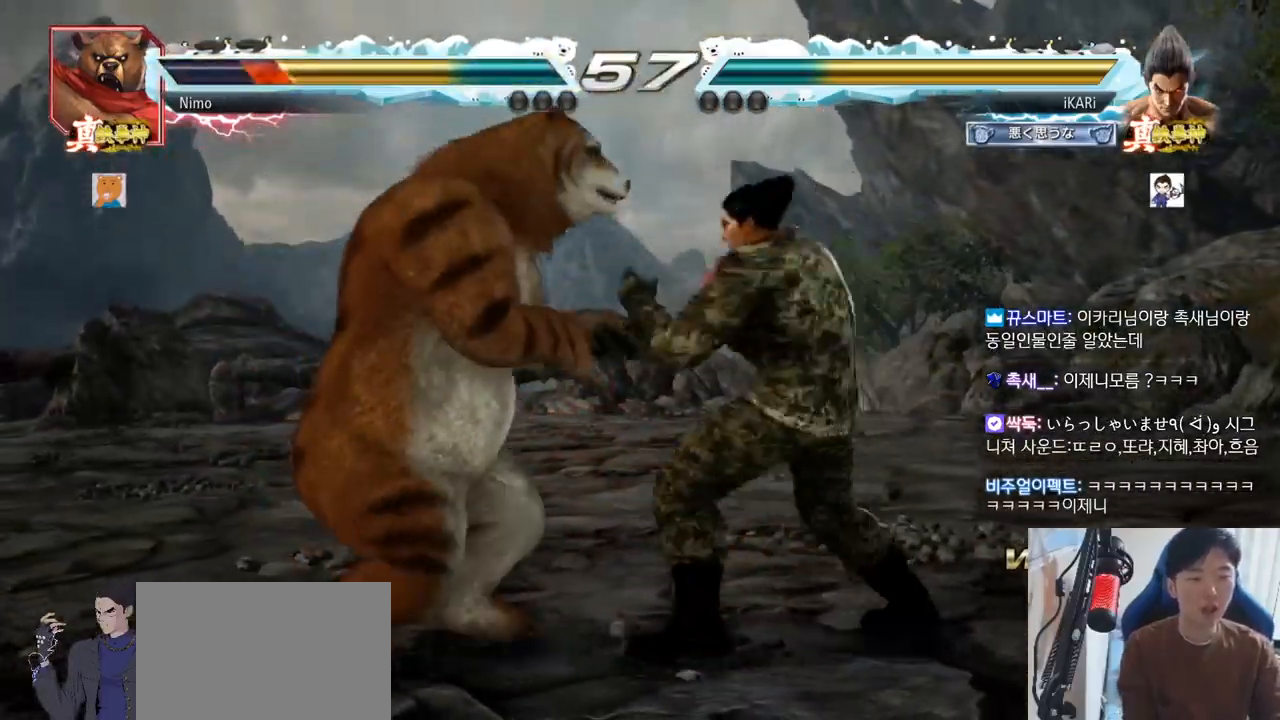
{"buttons": [], "left_stick": "center", "events": [[34, "CIRCLE", "up"], [50, "SQUARE", "down"], [84, "SQUARE", "up"], [134, "SQUARE", "down"], [184, "SQUARE", "up"], [234, "SQUARE", "down"], [301, "SQUARE", "up"], [367, "left_stick", "center"], [467, "TRIANGLE", "down"], [501, "TRIANGLE", "up"]]}
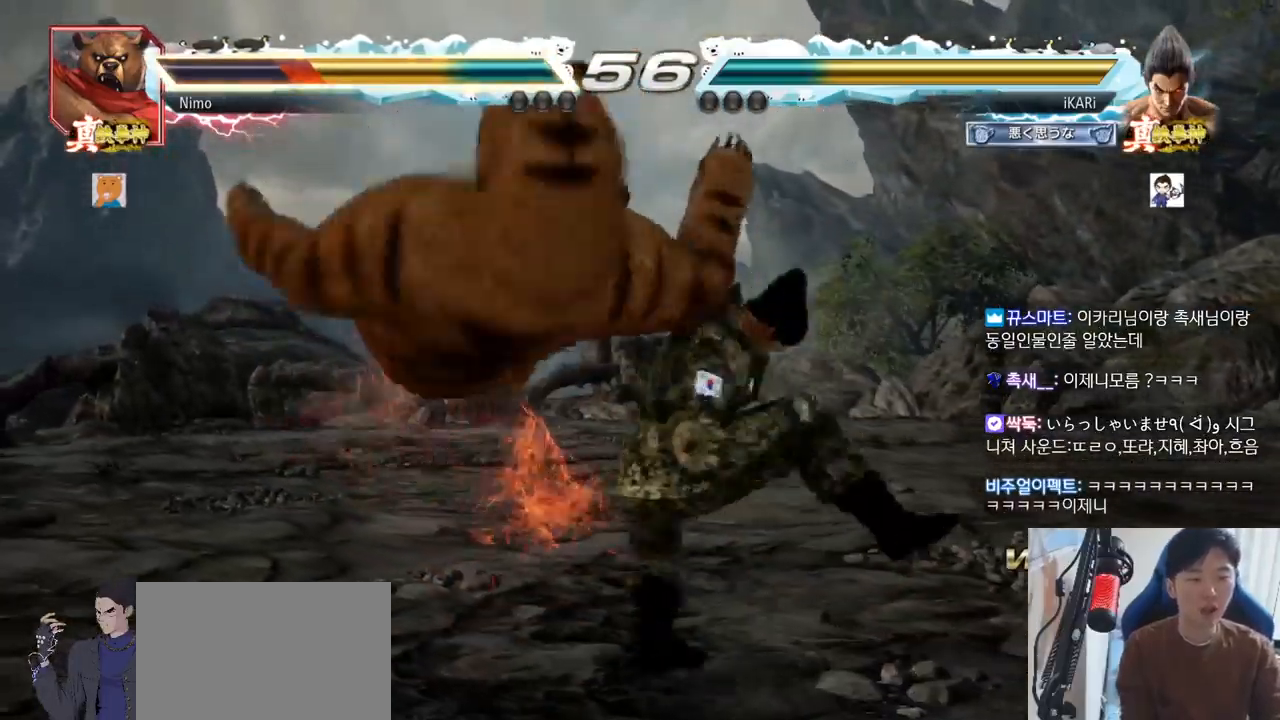
{"buttons": [], "left_stick": "center", "events": [[50, "TRIANGLE", "down"], [200, "TRIANGLE", "up"]]}
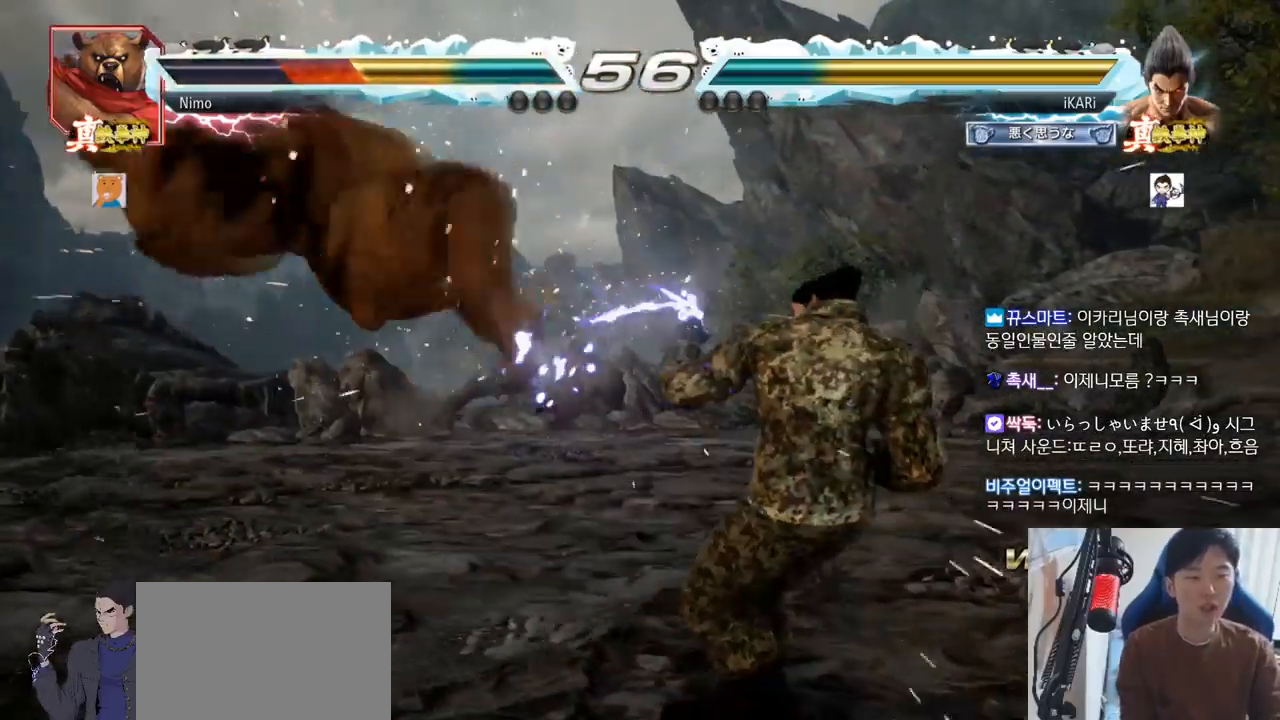
{"buttons": [], "left_stick": "left", "events": [[234, "left_stick", "left"], [334, "left_stick", "down"], [417, "left_stick", "center"], [467, "left_stick", "left"]]}
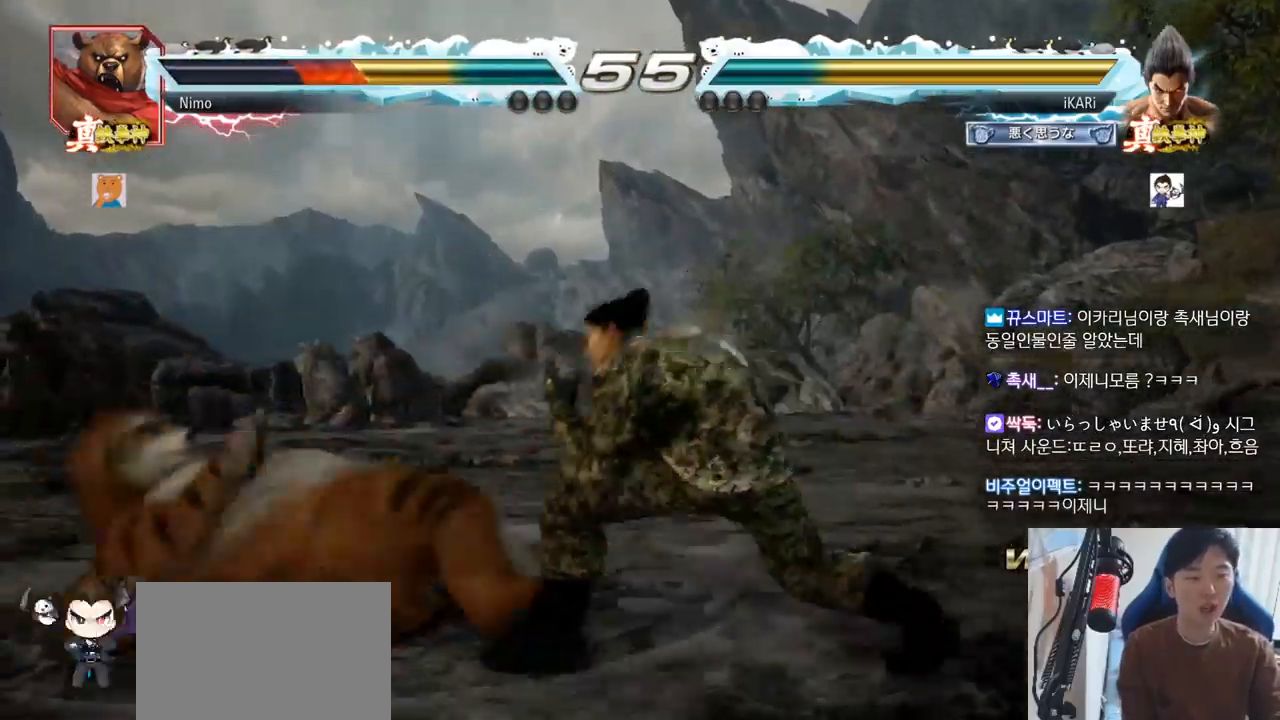
{"buttons": [], "left_stick": "down-left", "events": [[67, "left_stick", "down-left"], [83, "CIRCLE", "down"], [133, "CIRCLE", "up"], [183, "SQUARE", "down"], [217, "SQUARE", "up"], [267, "SQUARE", "down"], [317, "SQUARE", "up"], [367, "SQUARE", "down"], [450, "SQUARE", "up"]]}
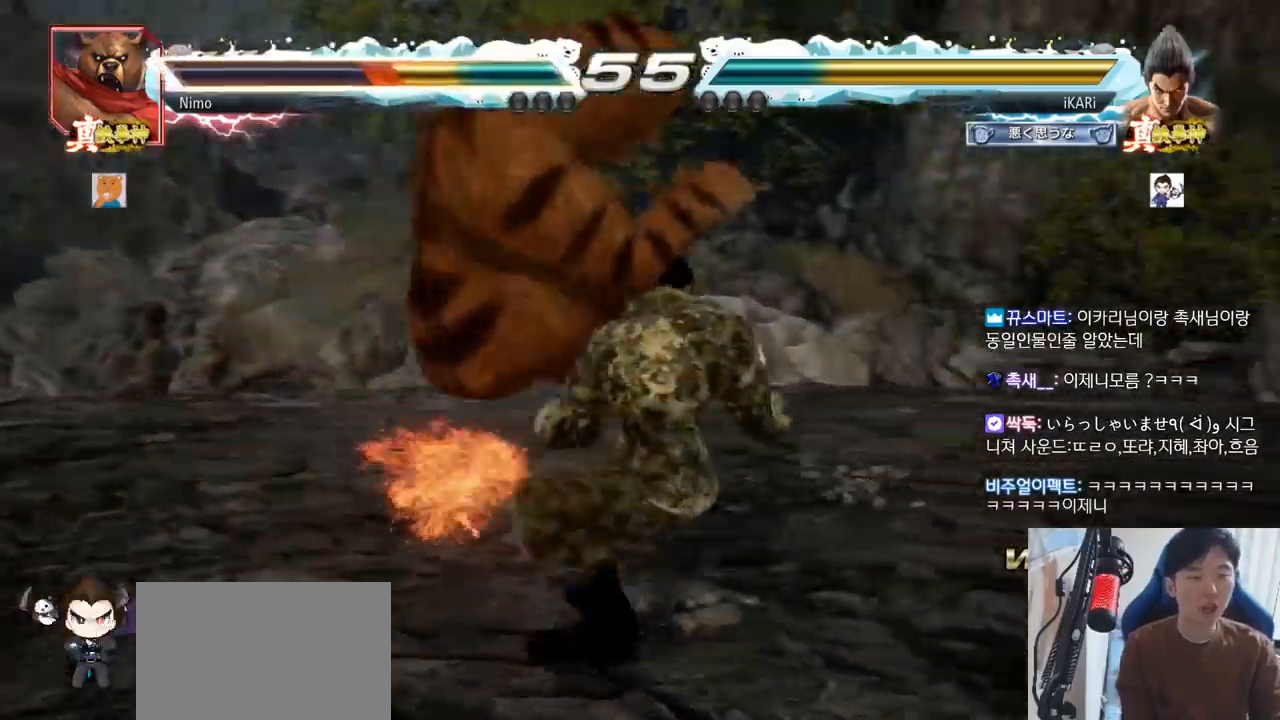
{"buttons": [], "left_stick": "center", "events": [[50, "left_stick", "center"], [134, "TRIANGLE", "down"], [184, "TRIANGLE", "up"], [217, "TRIANGLE", "down"], [267, "TRIANGLE", "up"], [334, "TRIANGLE", "down"], [434, "TRIANGLE", "up"]]}
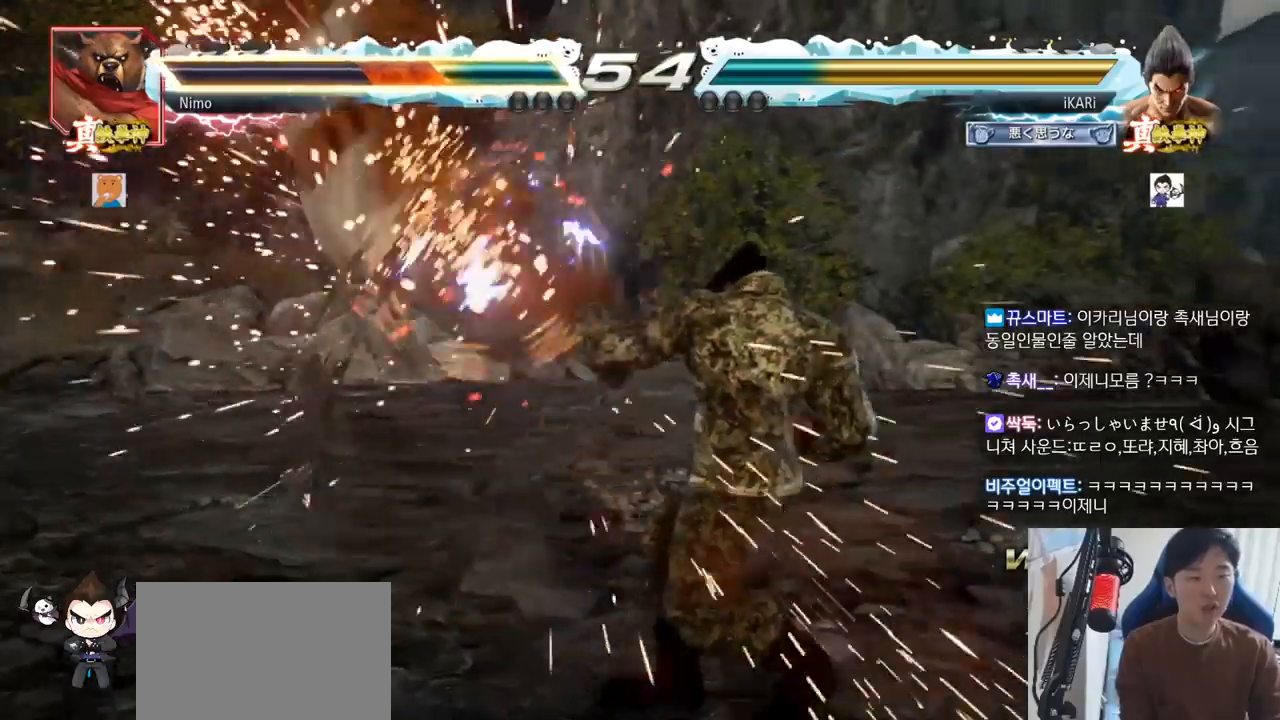
{"buttons": [], "left_stick": "down", "events": [[384, "left_stick", "left"], [434, "left_stick", "center"], [484, "left_stick", "down"]]}